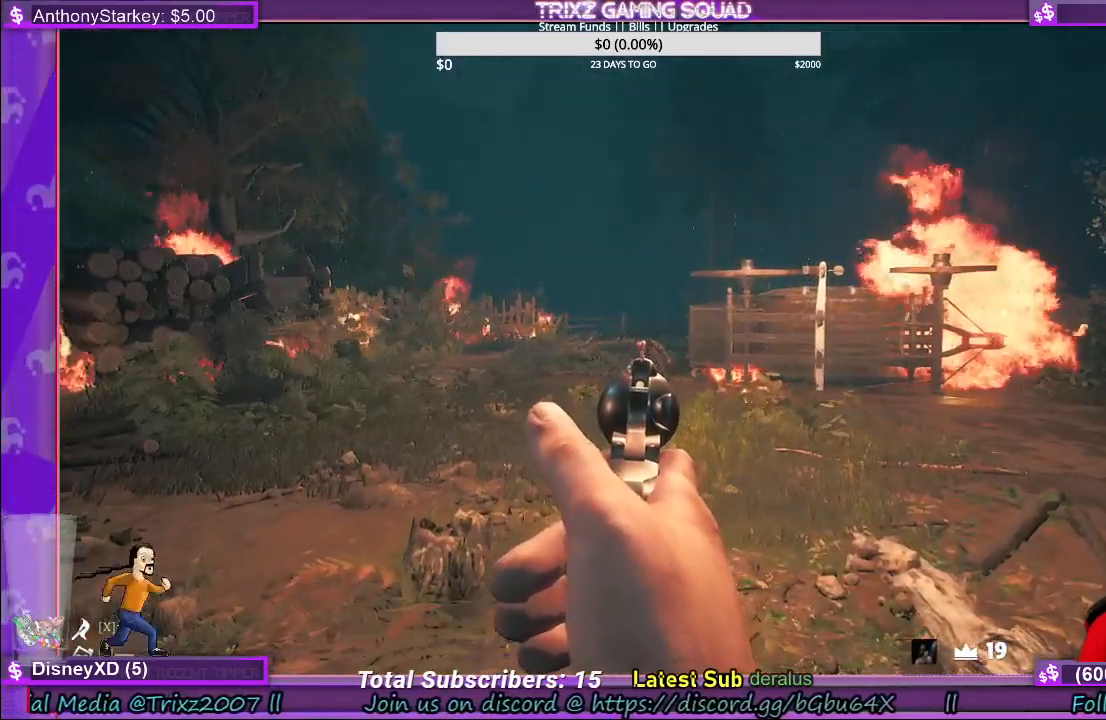
Gameplay with keyboard and mouse; each line is a JSON object with the keys and mouse buttons held at the frame after it. "events" lists presses ("down") and releases ("up") of "a", "ctrl", "d", "e", "f", "q", "r", "s", "shift", "space", "tab", "w", "mouse_left", "mouse_wheel", "mouse_right", "mouse_mb4" and "mouse_mb5" between this image and that frame as [ms after this image, input, new state], when the widget could be followed in between. "mouse_left", "mouse_wheel", "mouse_right", "mouse_mb4", "mouse_mb5" = the "left", "wheel", "right", "mb4", "mb5" buttons of the "mouse" list. No other keys are recorded. "wheel" means that the mouse wheel is clicked or scrolled. Mouse movement is not recorded.
{"keys": [], "mouse": ["right"], "events": []}
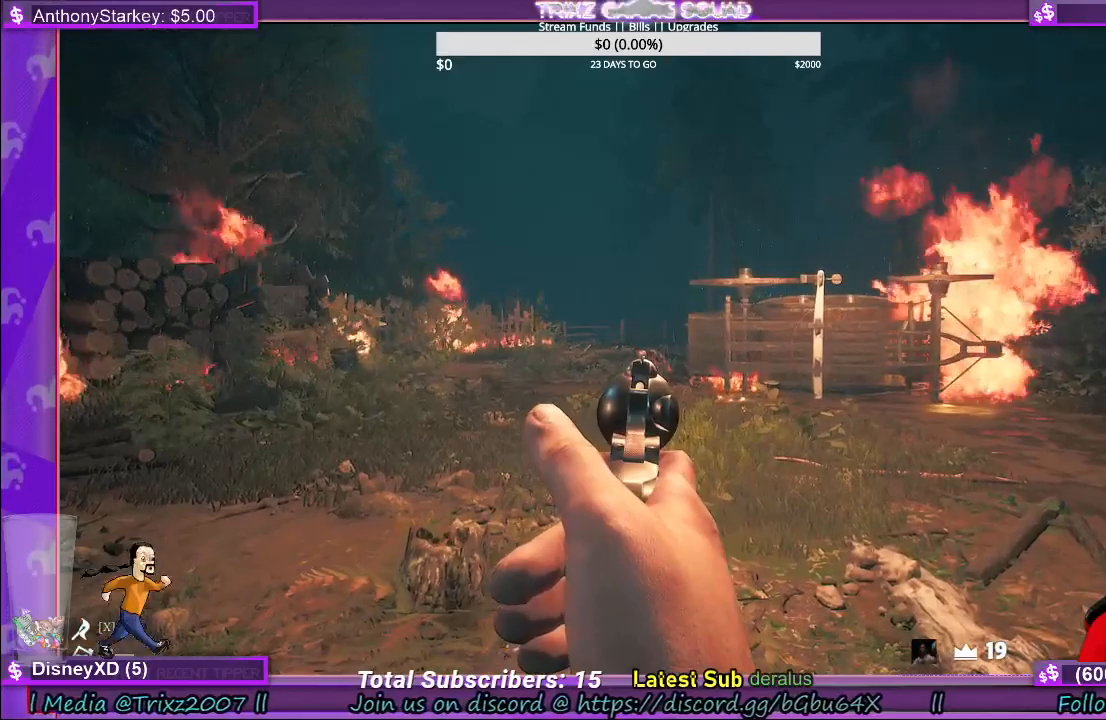
{"keys": [], "mouse": ["right"], "events": [[100, "mouse_left", "down"], [216, "mouse_left", "up"]]}
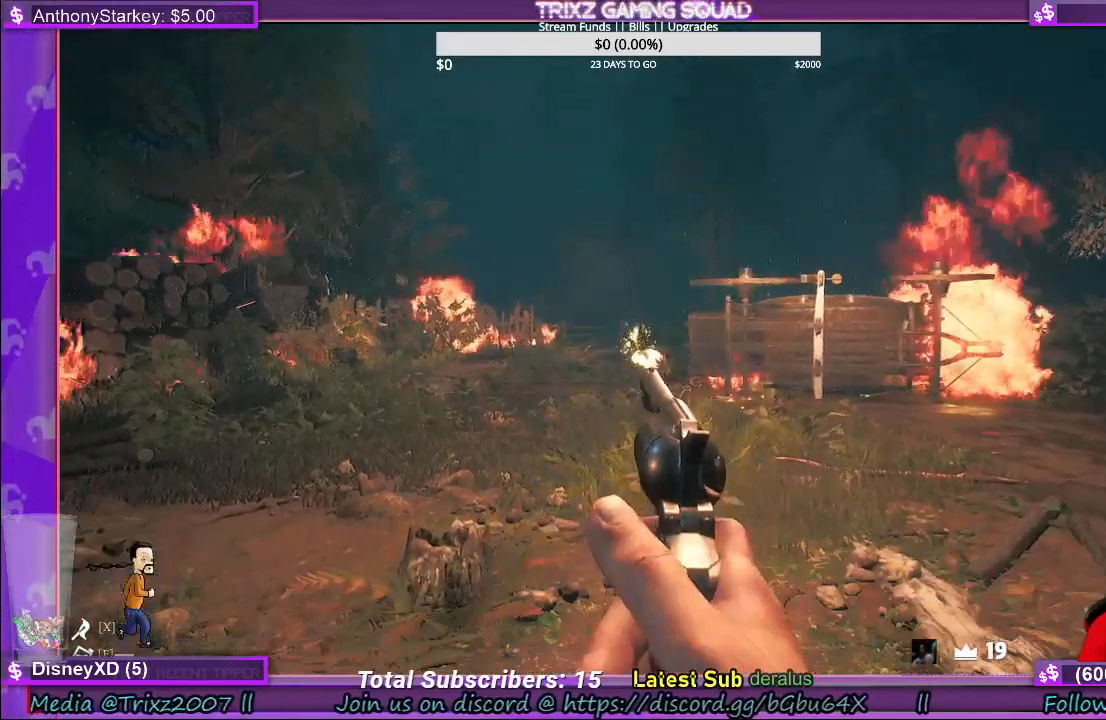
{"keys": [], "mouse": ["right"], "events": []}
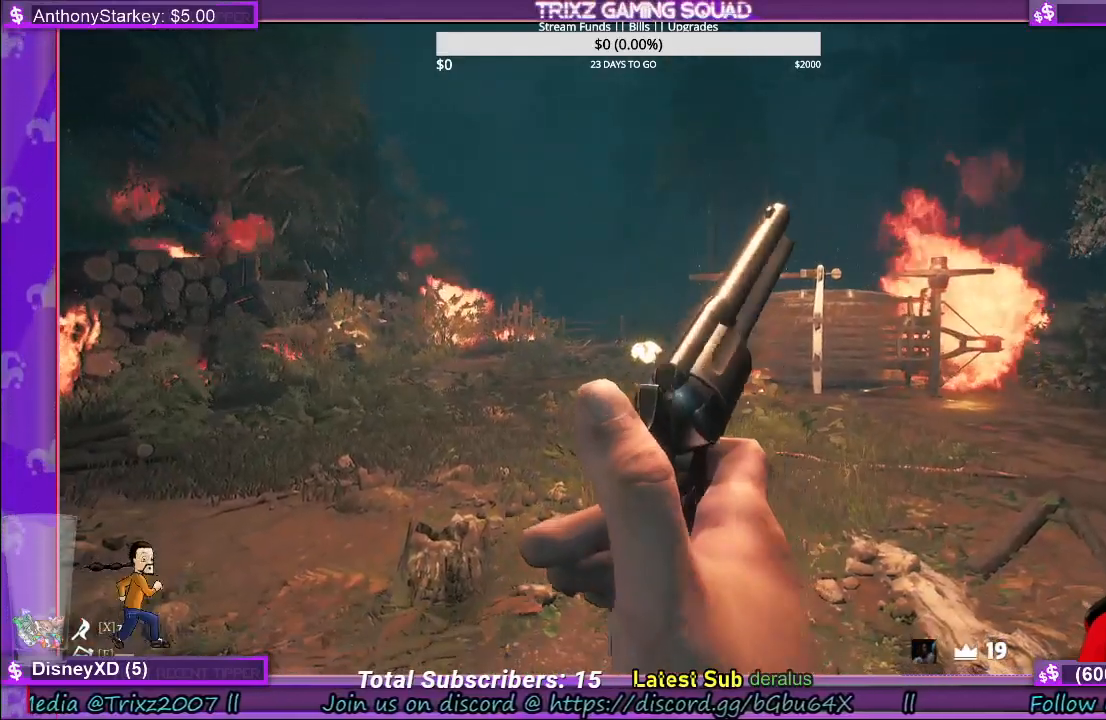
{"keys": [], "mouse": ["right"], "events": []}
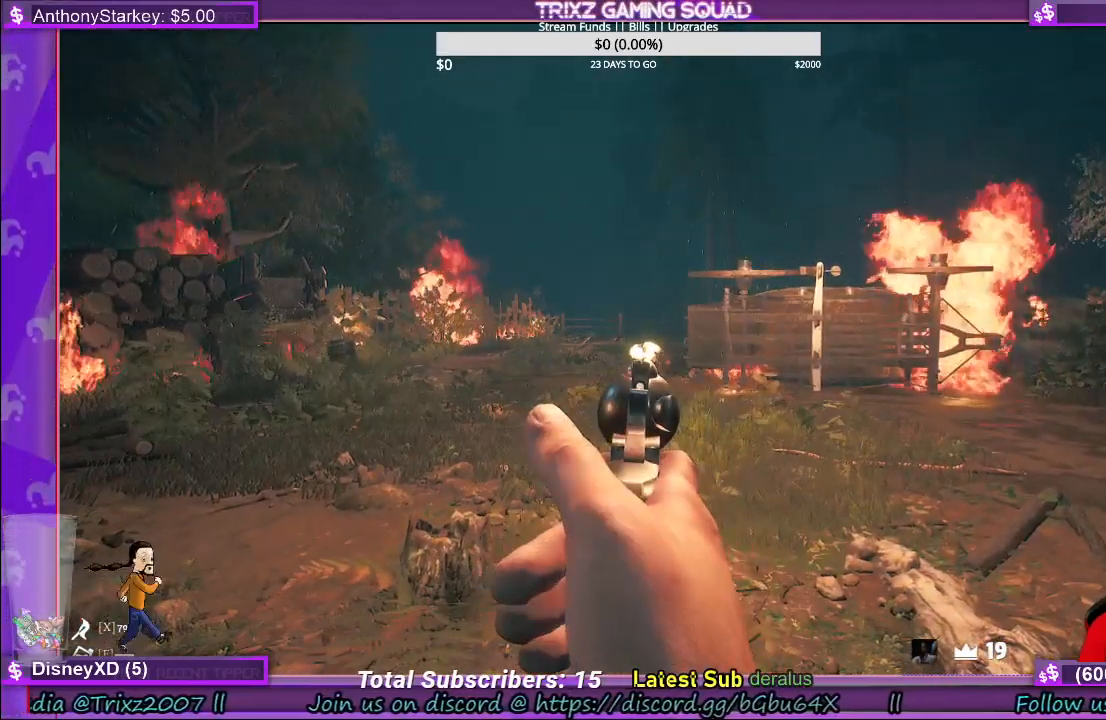
{"keys": [], "mouse": ["right"], "events": [[350, "mouse_left", "down"], [450, "mouse_left", "up"]]}
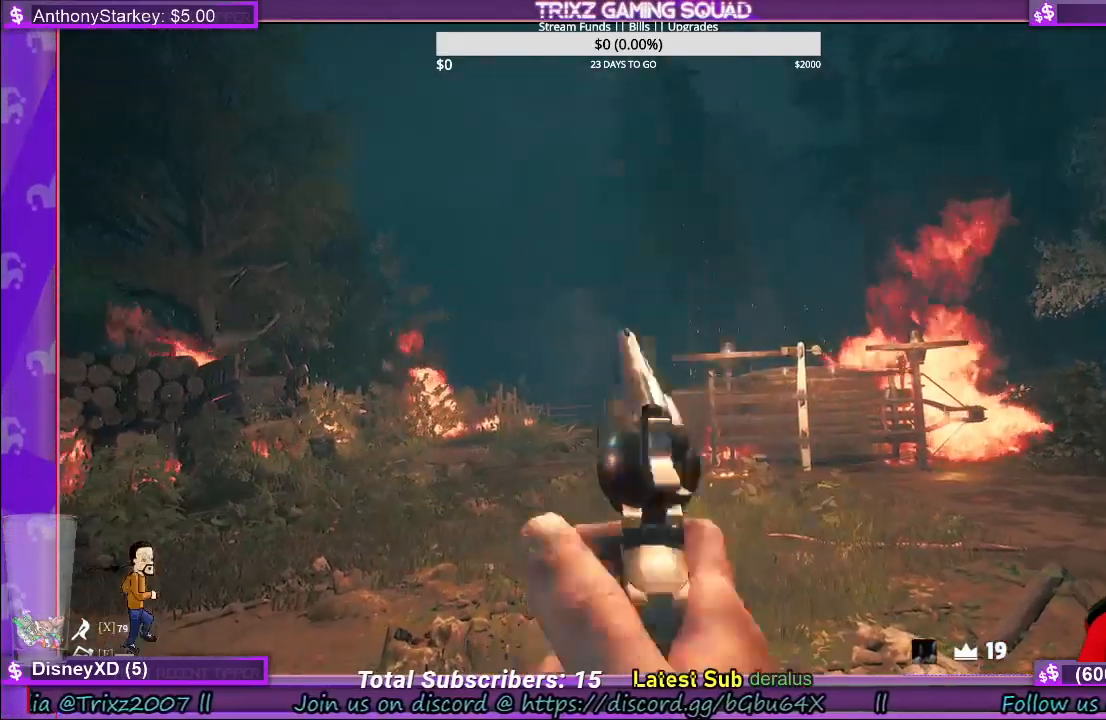
{"keys": [], "mouse": ["right"], "events": []}
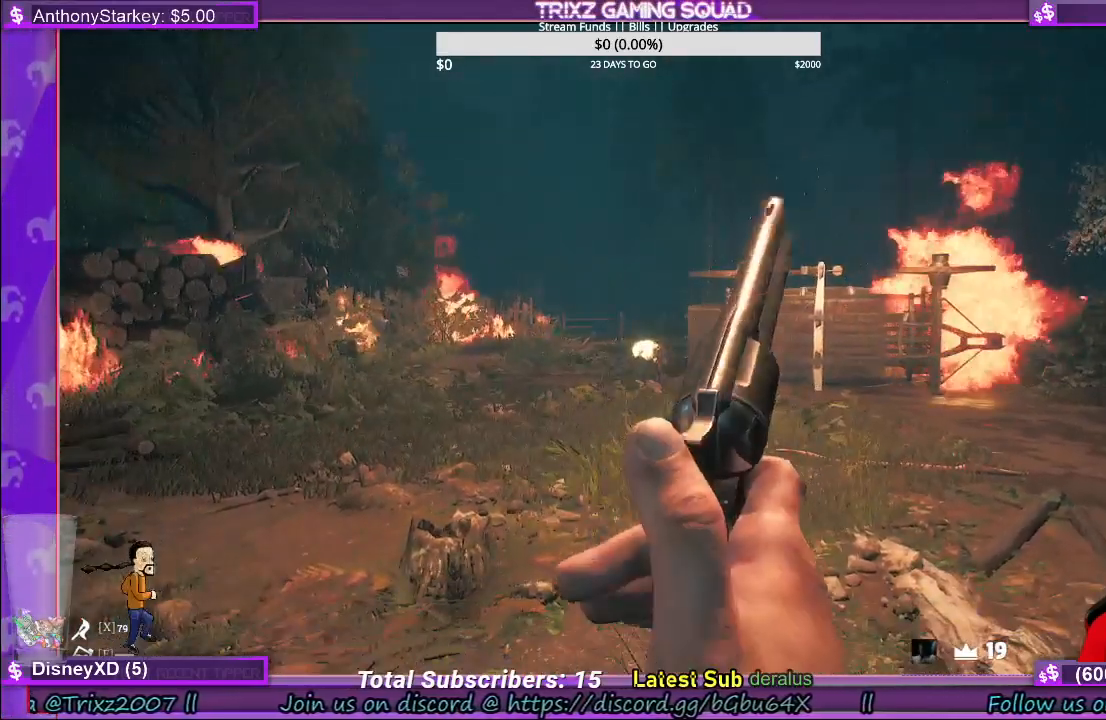
{"keys": [], "mouse": ["right"], "events": []}
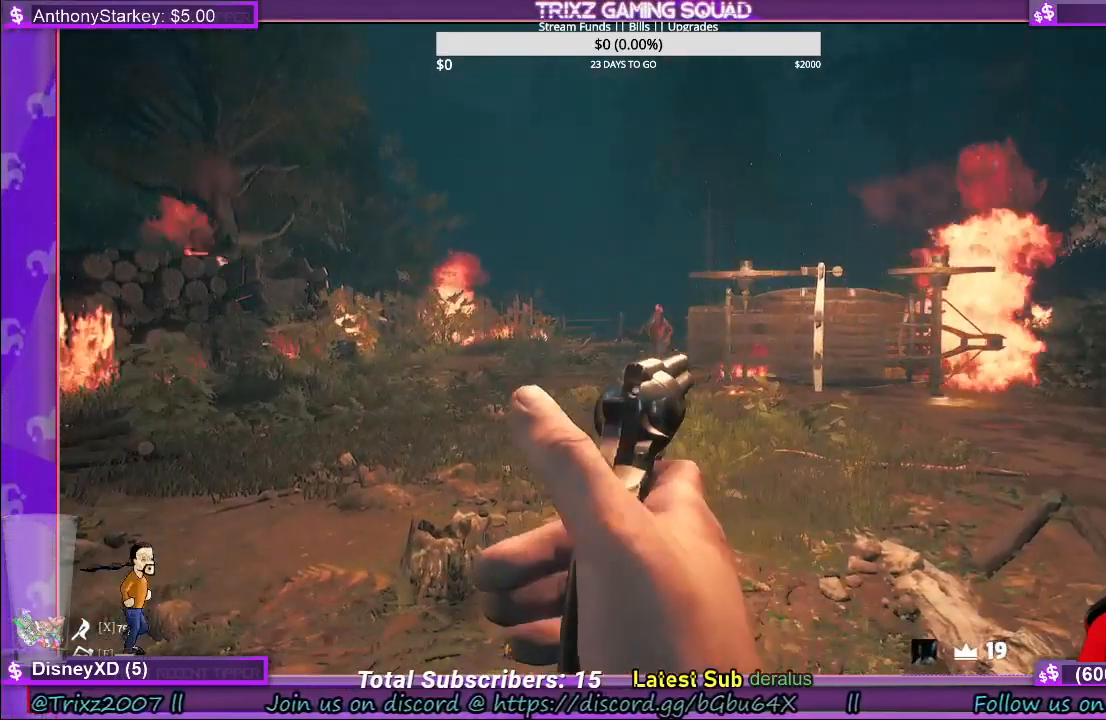
{"keys": [], "mouse": ["right"], "events": []}
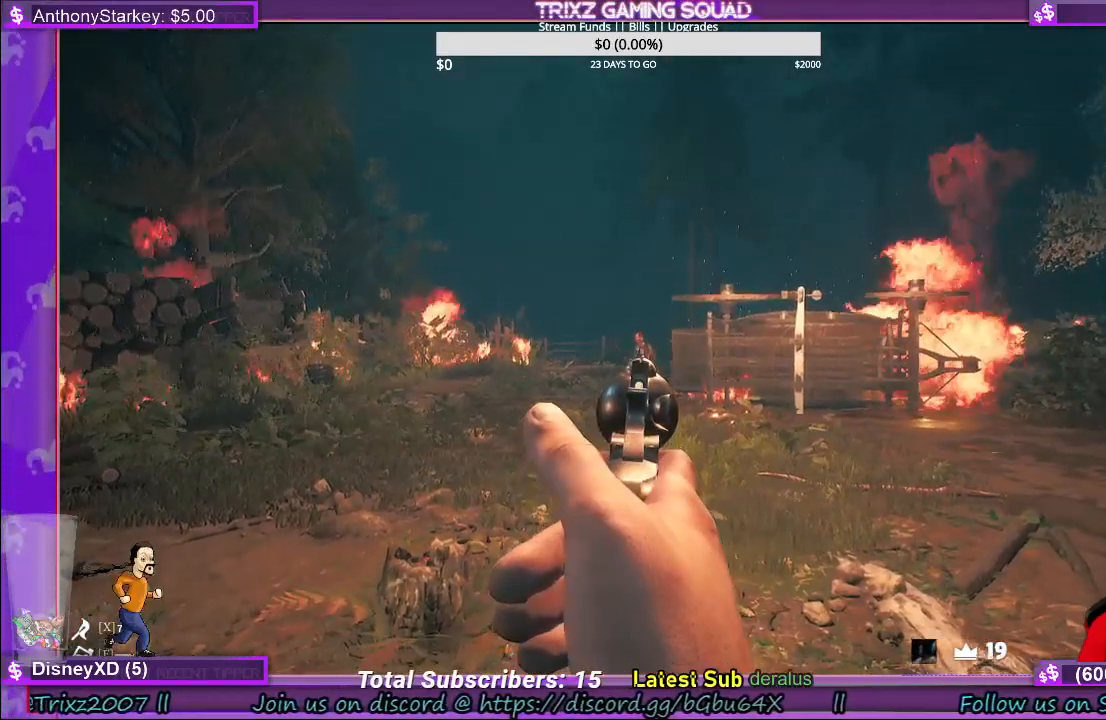
{"keys": [], "mouse": ["right"], "events": [[350, "mouse_left", "down"], [450, "mouse_left", "up"]]}
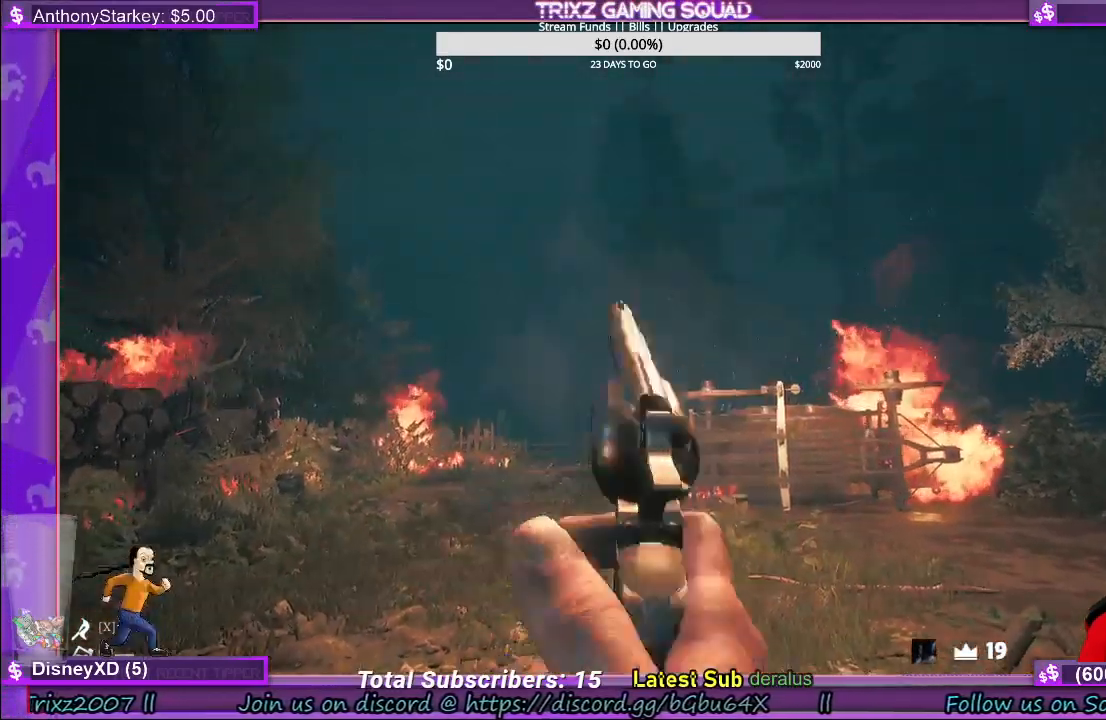
{"keys": [], "mouse": ["right"], "events": []}
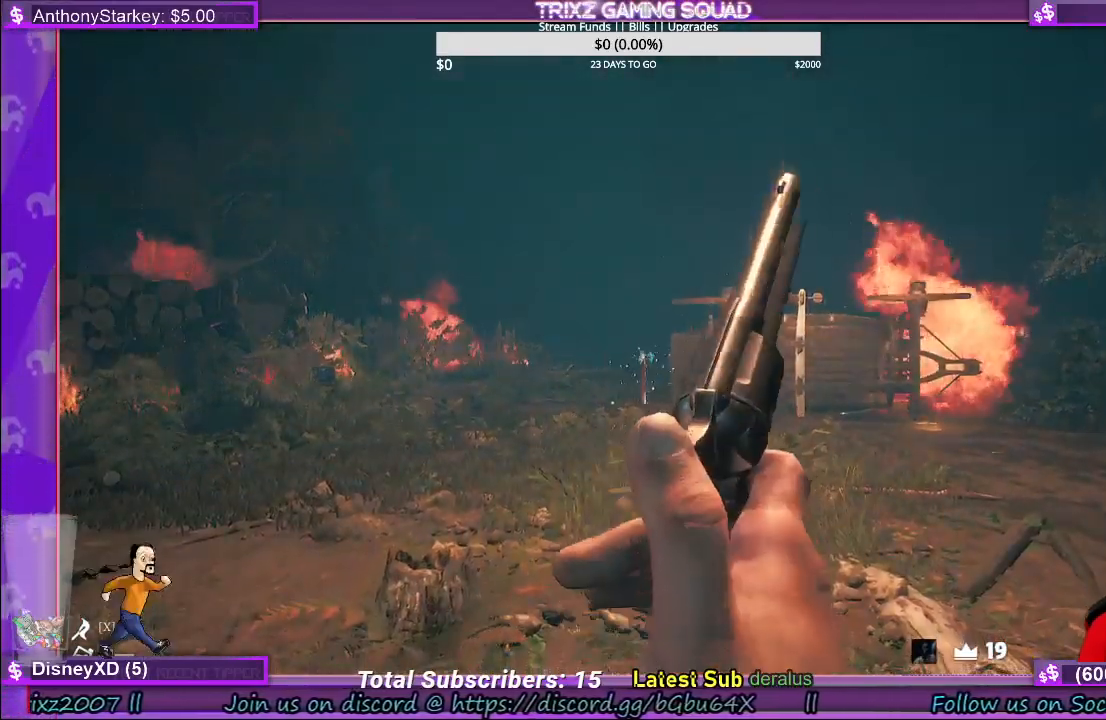
{"keys": ["d", "shift"], "mouse": [], "events": [[200, "mouse_right", "up"], [200, "s", "down"], [216, "d", "down"], [233, "s", "up"], [316, "shift", "down"]]}
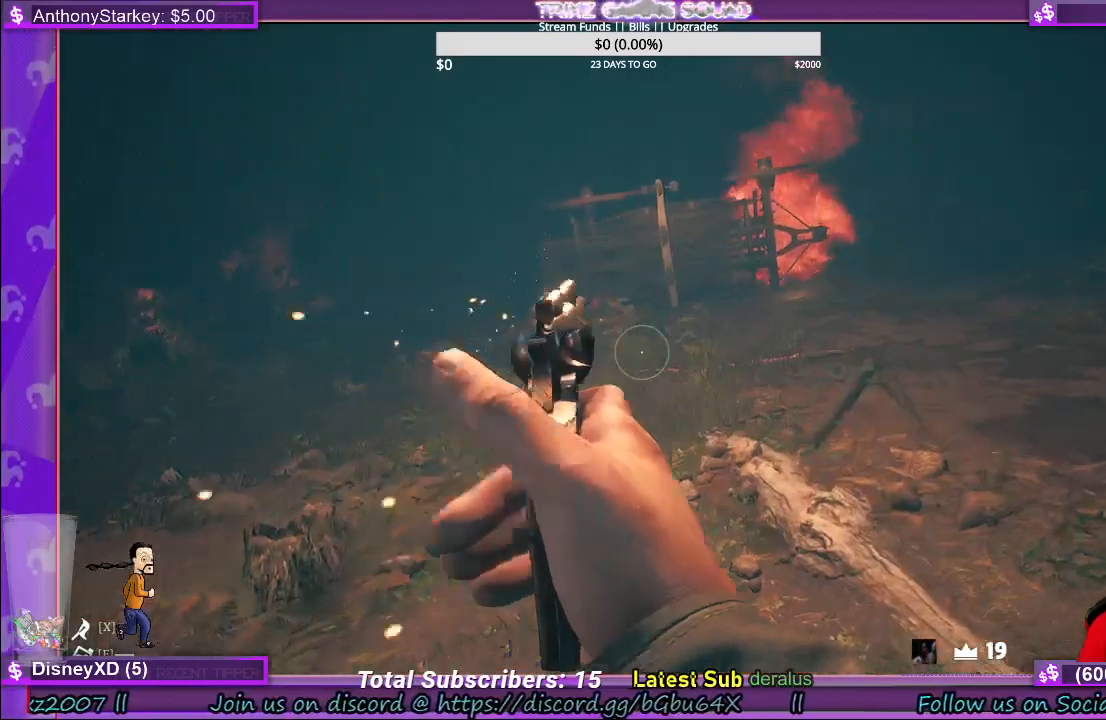
{"keys": ["d", "shift"], "mouse": [], "events": []}
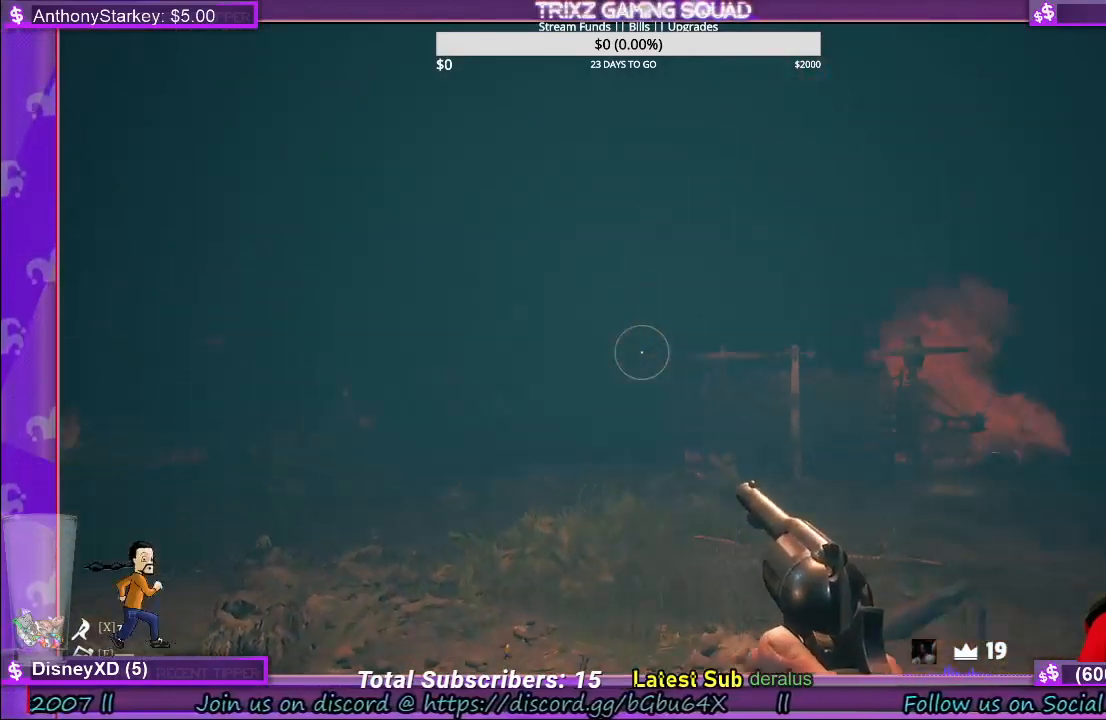
{"keys": ["r", "shift"], "mouse": [], "events": [[183, "shift", "up"], [233, "shift", "down"], [333, "d", "up"], [416, "r", "down"]]}
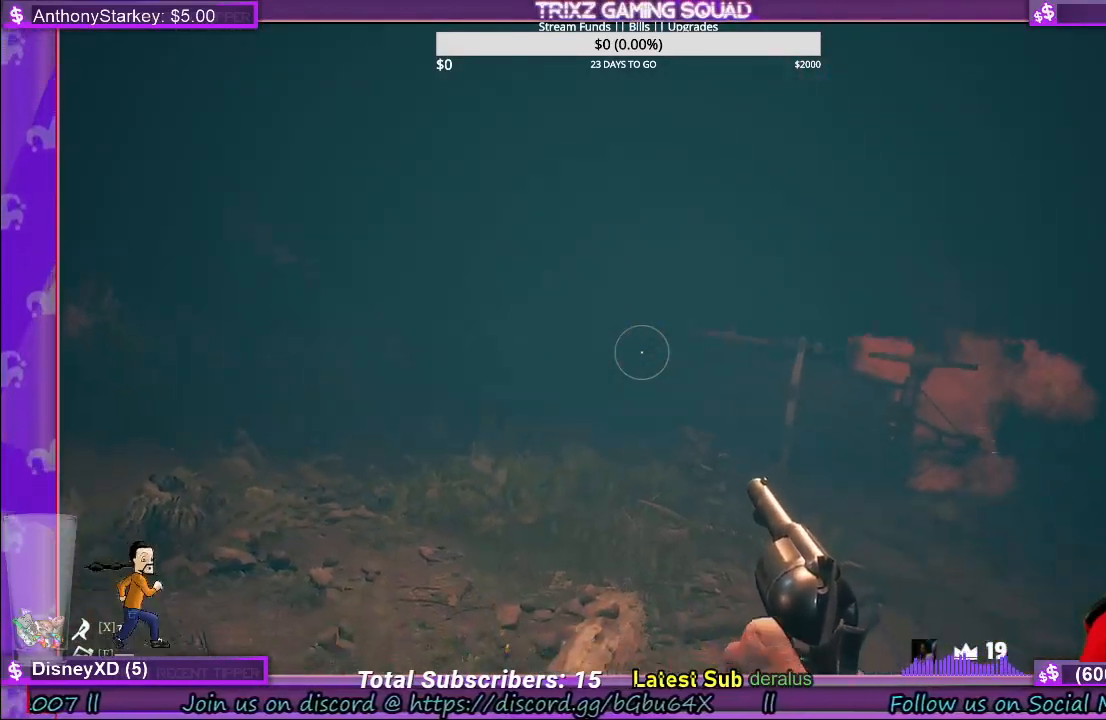
{"keys": [], "mouse": [], "events": [[16, "r", "up"], [16, "shift", "up"], [100, "r", "down"], [166, "r", "up"], [233, "r", "down"], [300, "r", "up"], [383, "r", "down"], [416, "r", "up"]]}
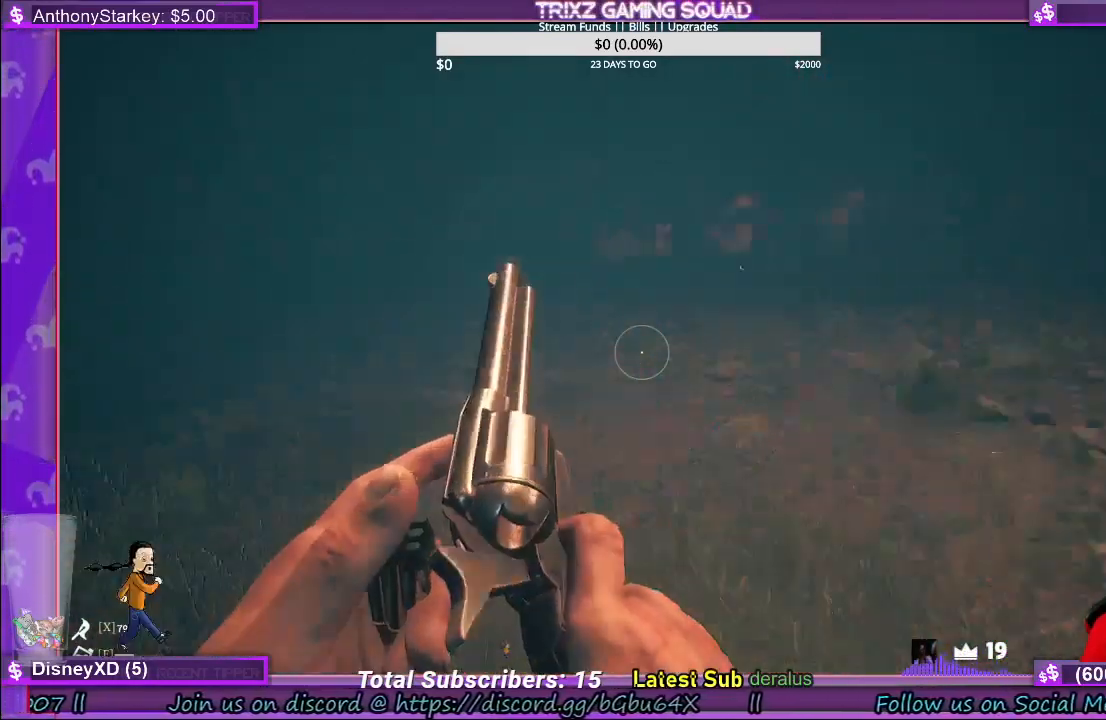
{"keys": ["w"], "mouse": [], "events": [[33, "w", "down"]]}
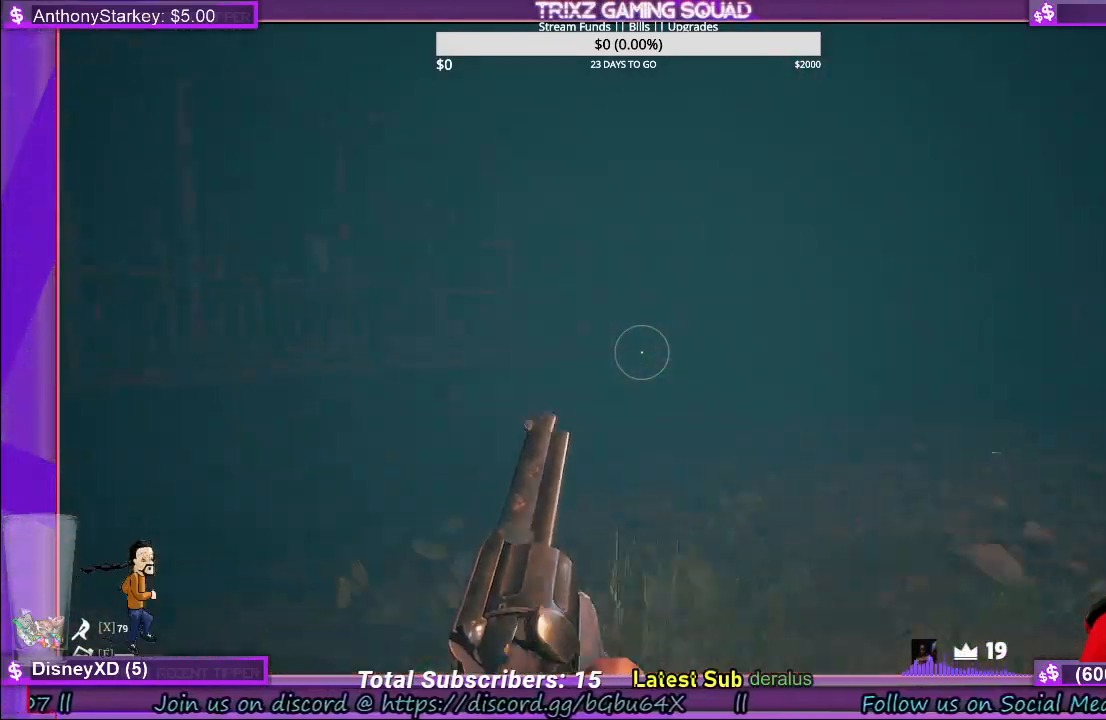
{"keys": ["s"], "mouse": [], "events": [[33, "d", "down"], [66, "w", "up"], [200, "s", "down"], [500, "d", "up"]]}
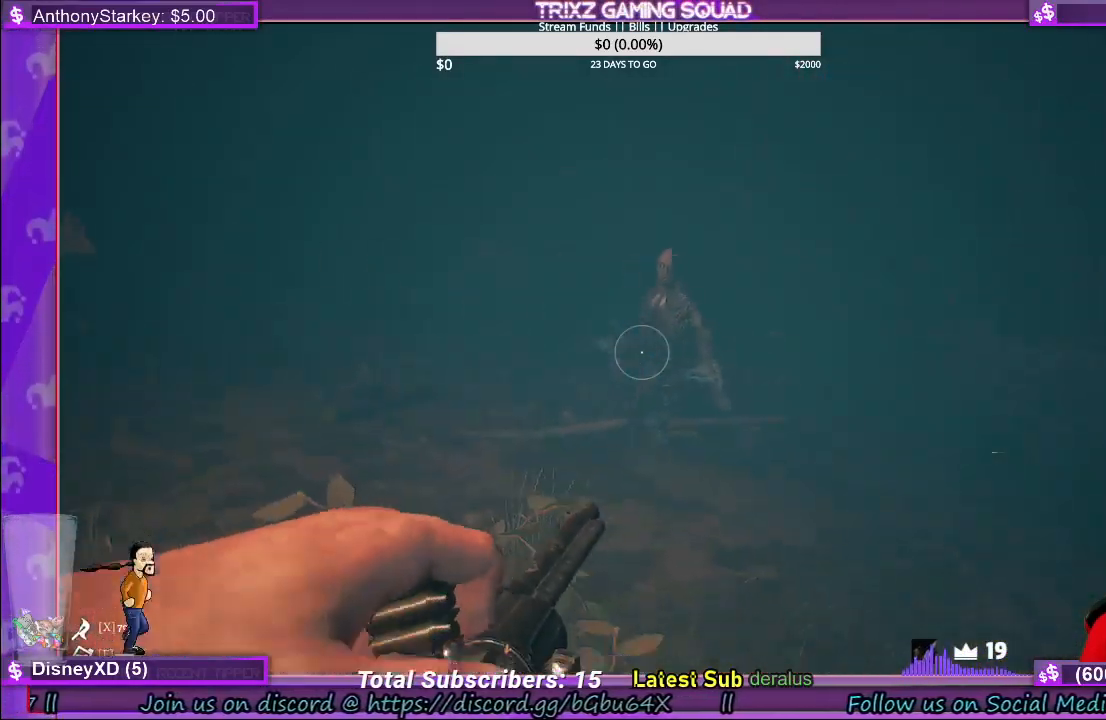
{"keys": ["a", "s"], "mouse": [], "events": [[166, "a", "down"]]}
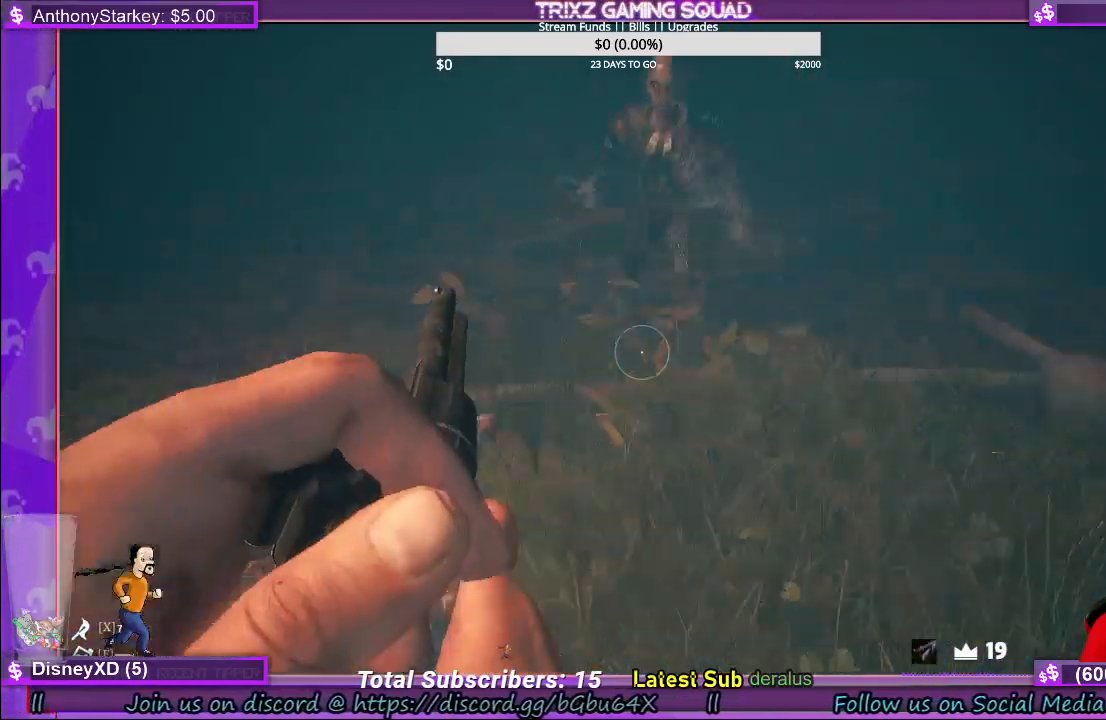
{"keys": ["shift", "w"], "mouse": [], "events": [[16, "s", "up"], [16, "shift", "down"], [116, "a", "up"], [133, "w", "down"]]}
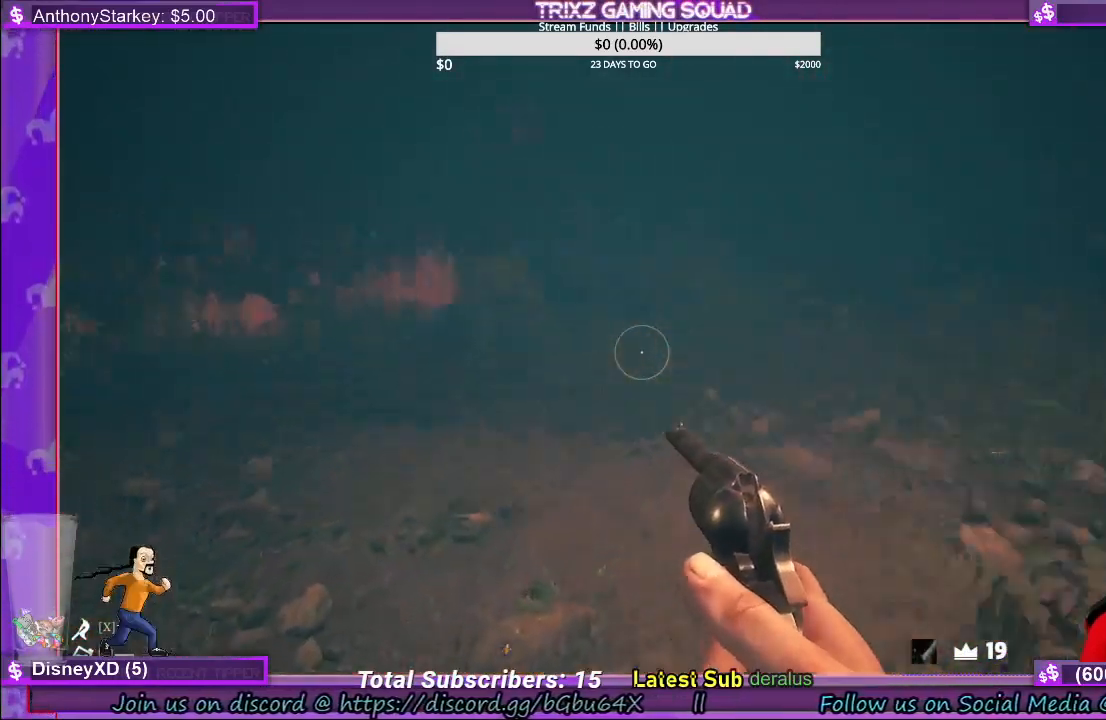
{"keys": ["shift", "w"], "mouse": [], "events": [[116, "shift", "up"], [216, "shift", "down"]]}